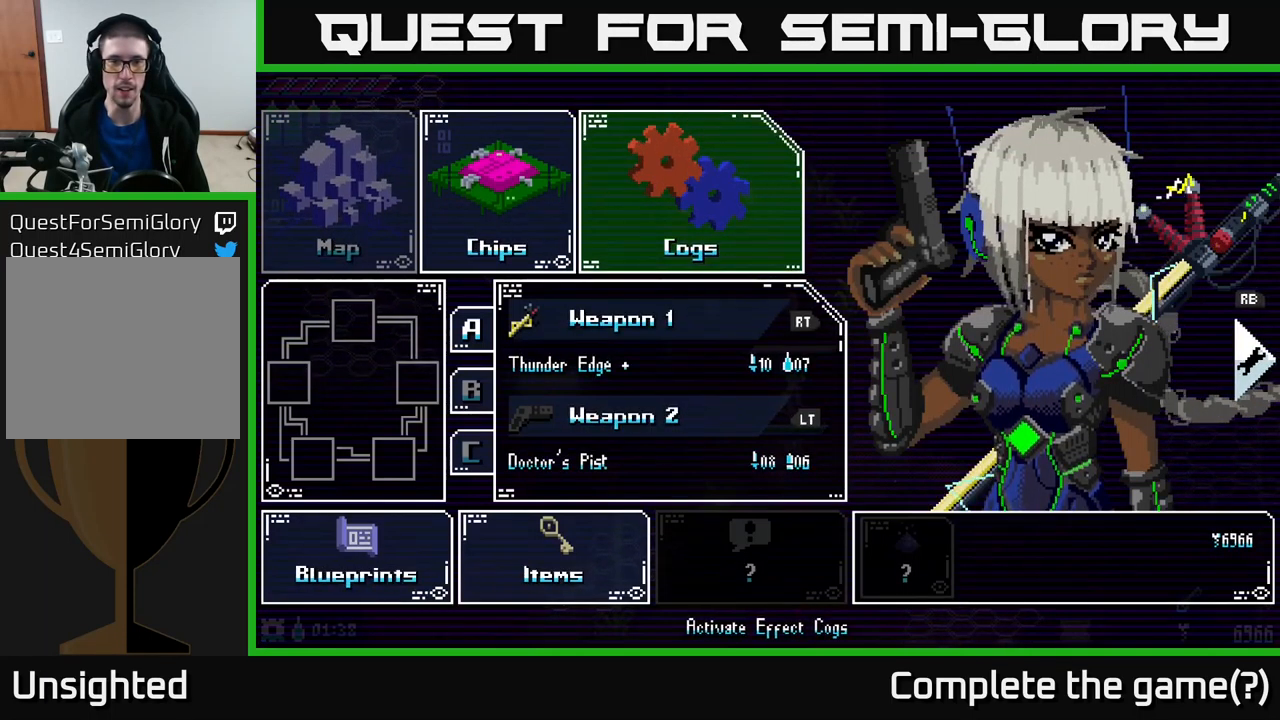
Gameplay with a controller (Xbox layout); each line is a JSON object with the inputs held at the frame after it. "events" lists button and stick changes between this image and that frame as [ms after this image, input, new state], when the widget could be followed in between.
{"buttons": ["X"], "left_stick": "up", "right_stick": "center", "events": [[50, "B", "down"], [150, "B", "up"], [367, "left_stick", "up"], [417, "X", "down"]]}
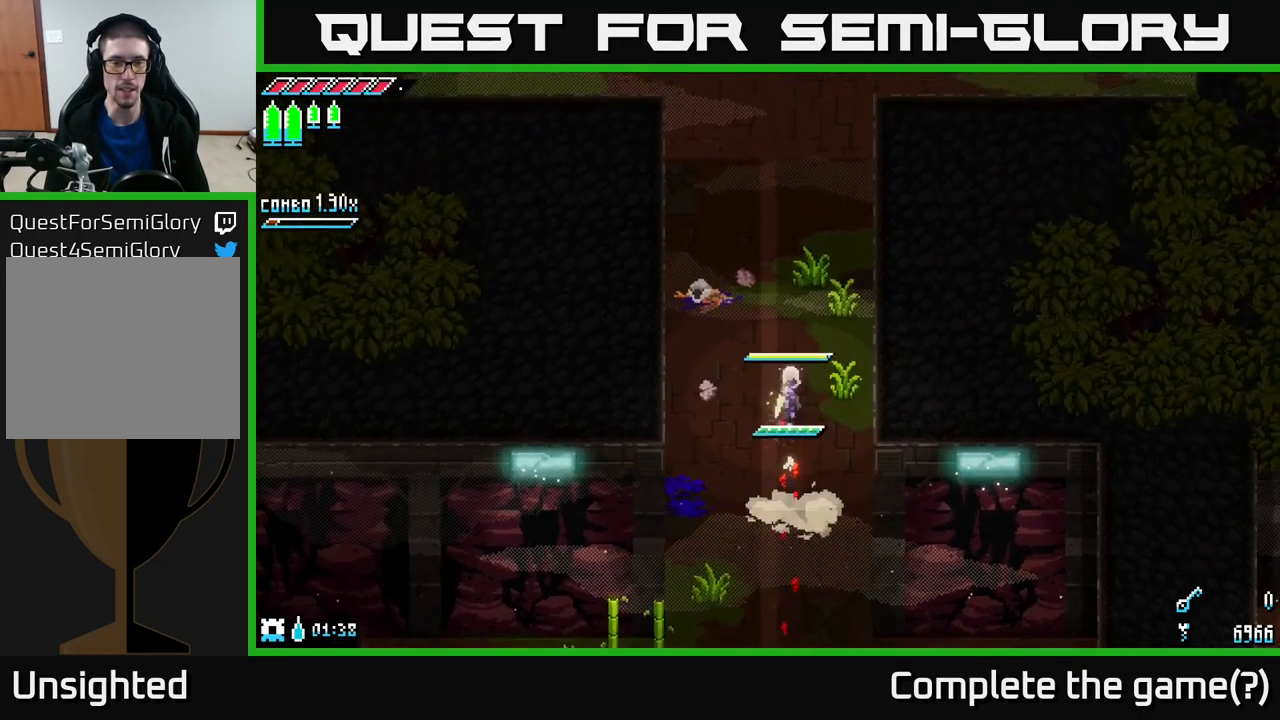
{"buttons": ["X"], "left_stick": "up", "right_stick": "center", "events": []}
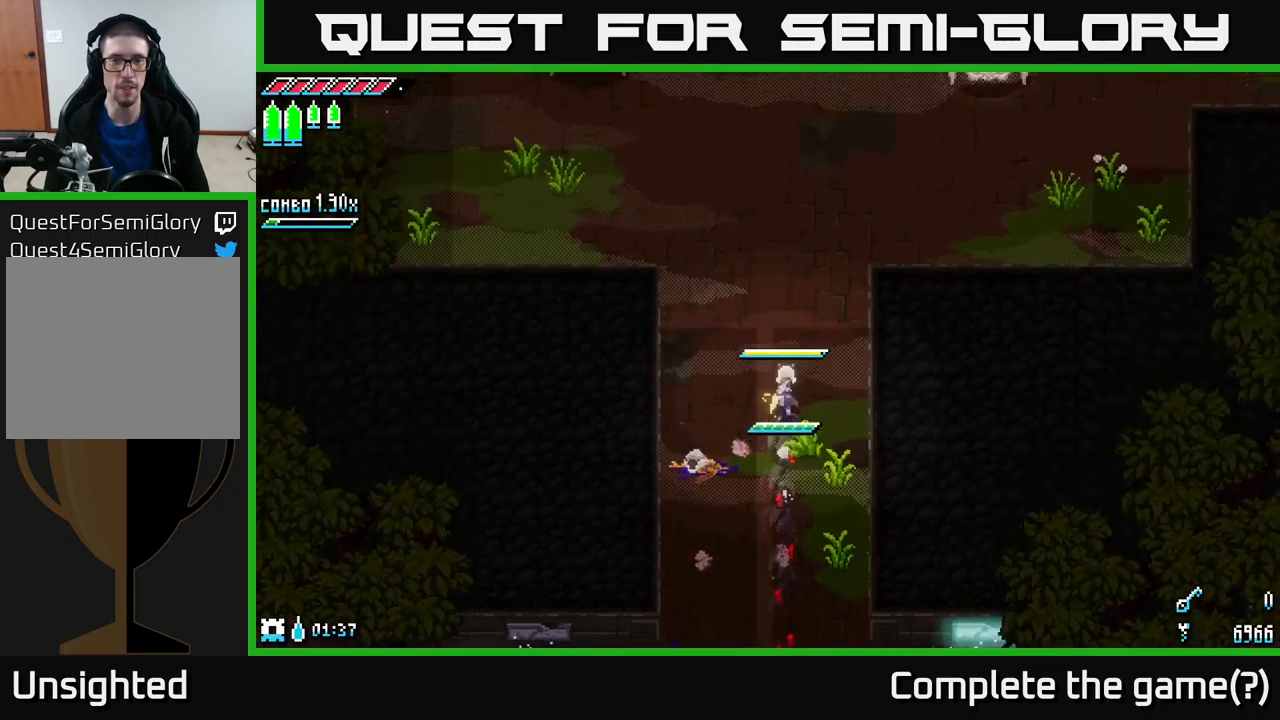
{"buttons": ["X"], "left_stick": "up", "right_stick": "center", "events": []}
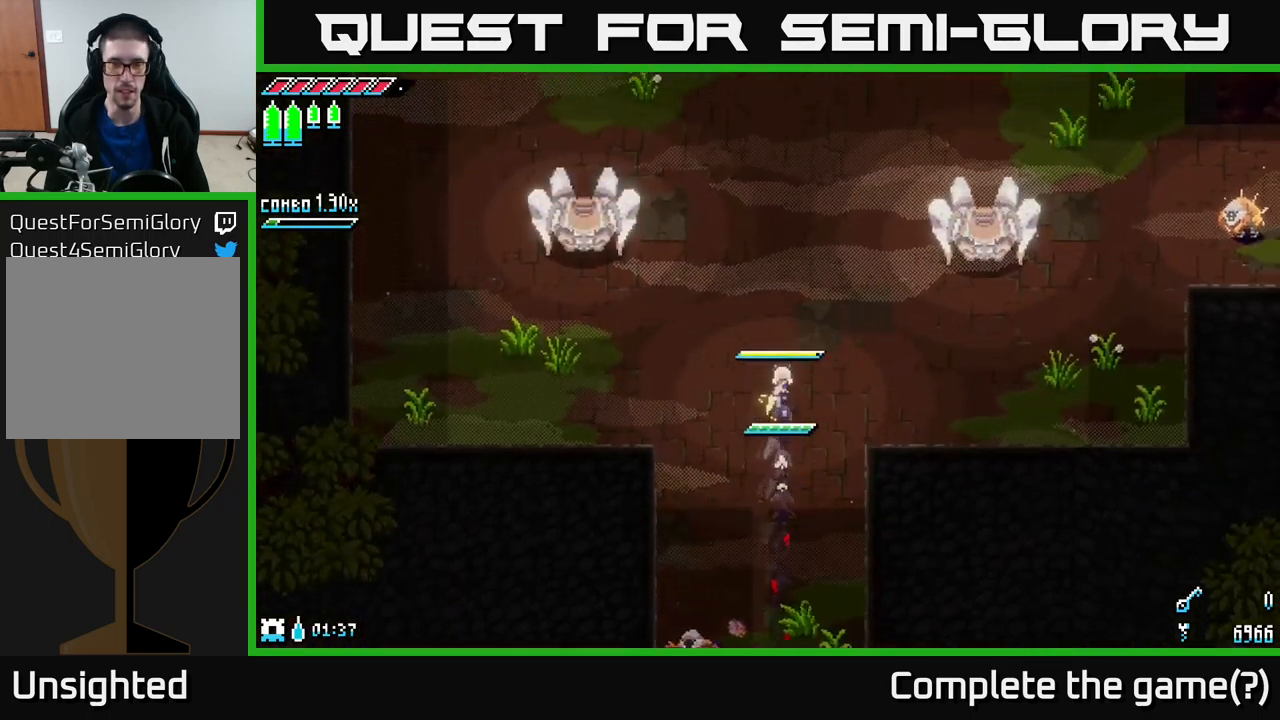
{"buttons": [], "left_stick": "center", "right_stick": "center", "events": [[34, "X", "up"], [67, "left_stick", "center"]]}
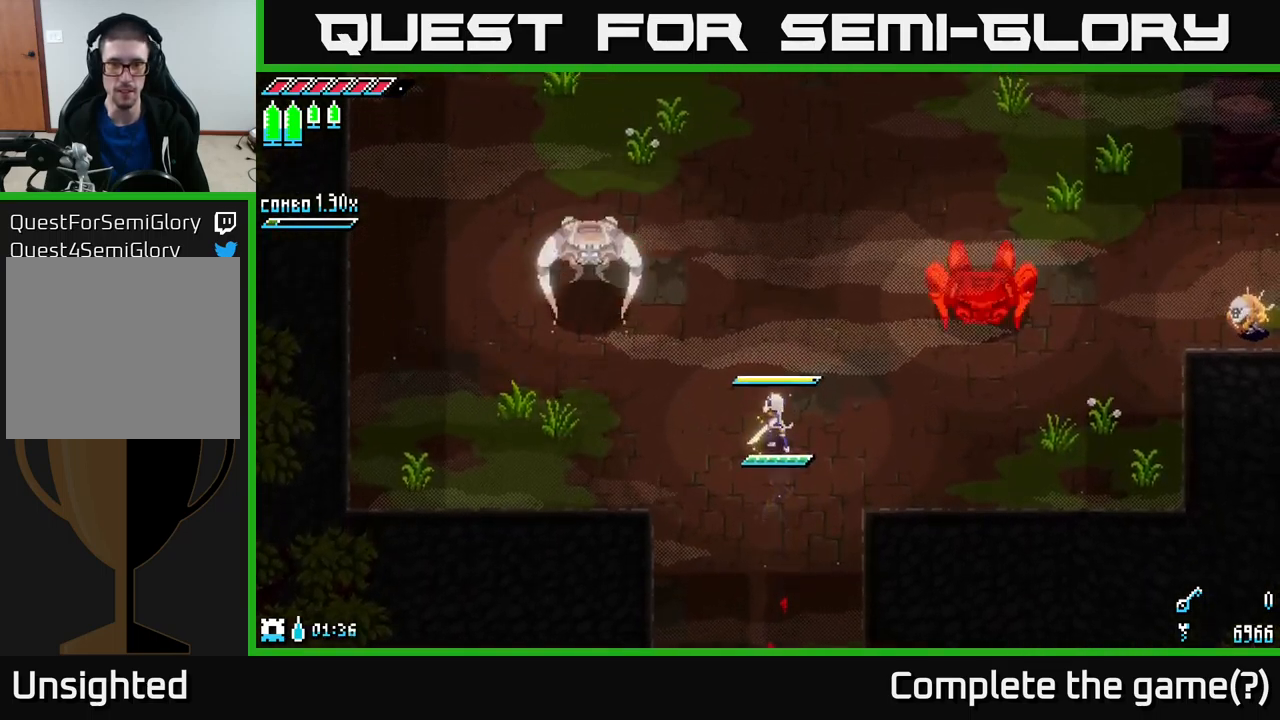
{"buttons": ["B"], "left_stick": "center", "right_stick": "center", "events": [[417, "B", "down"]]}
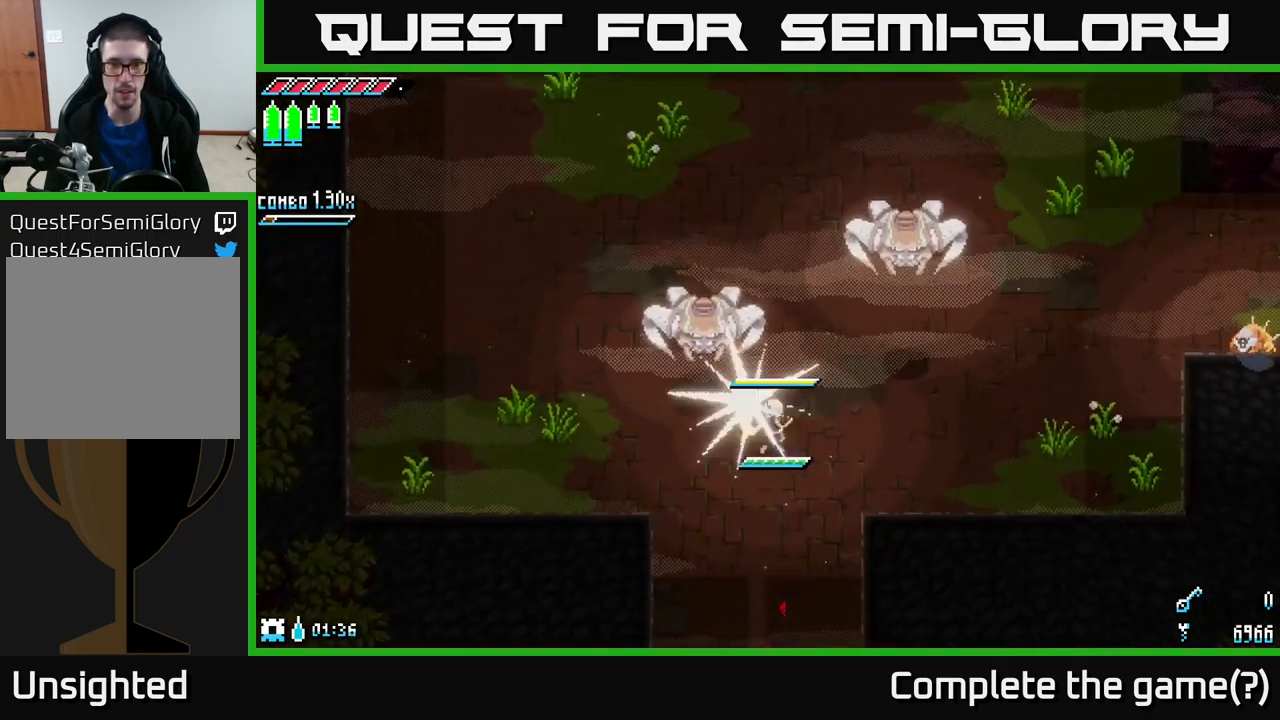
{"buttons": ["B"], "left_stick": "center", "right_stick": "center", "events": [[117, "B", "up"], [417, "B", "down"]]}
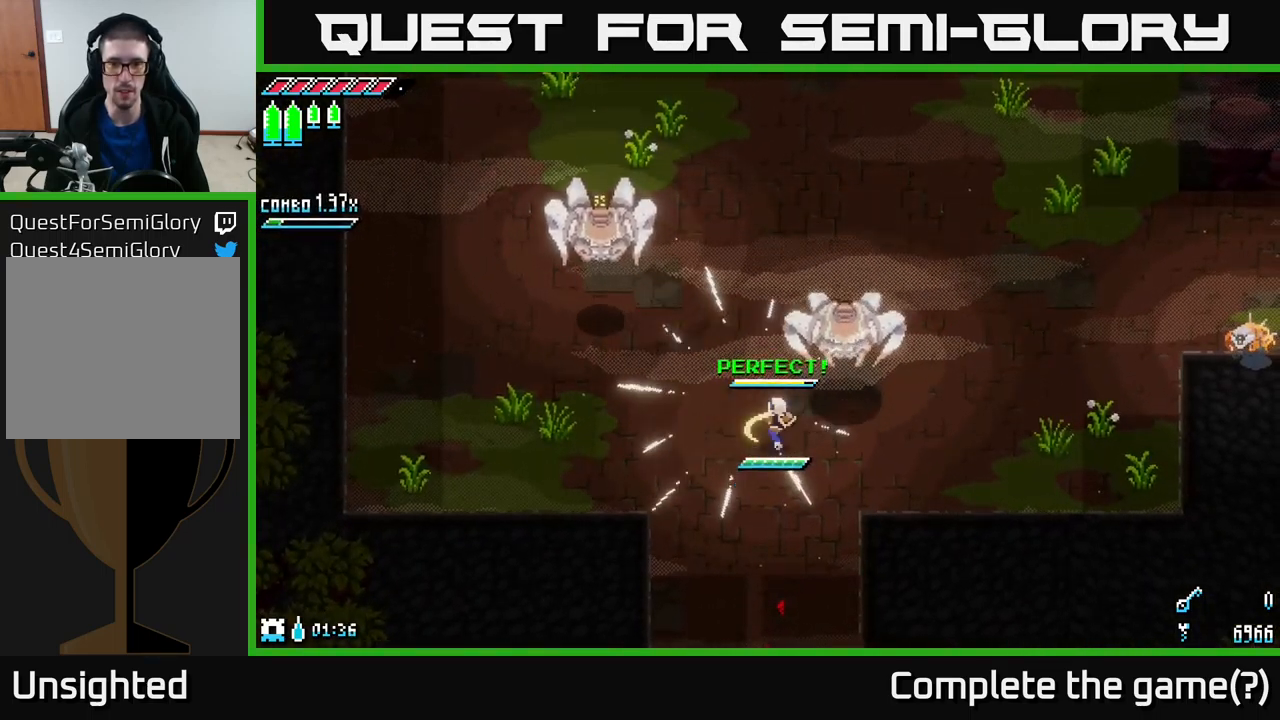
{"buttons": ["X"], "left_stick": "up-left", "right_stick": "center", "events": [[50, "B", "up"], [117, "B", "down"], [184, "B", "up"], [350, "left_stick", "up"], [400, "X", "down"], [417, "left_stick", "up-left"]]}
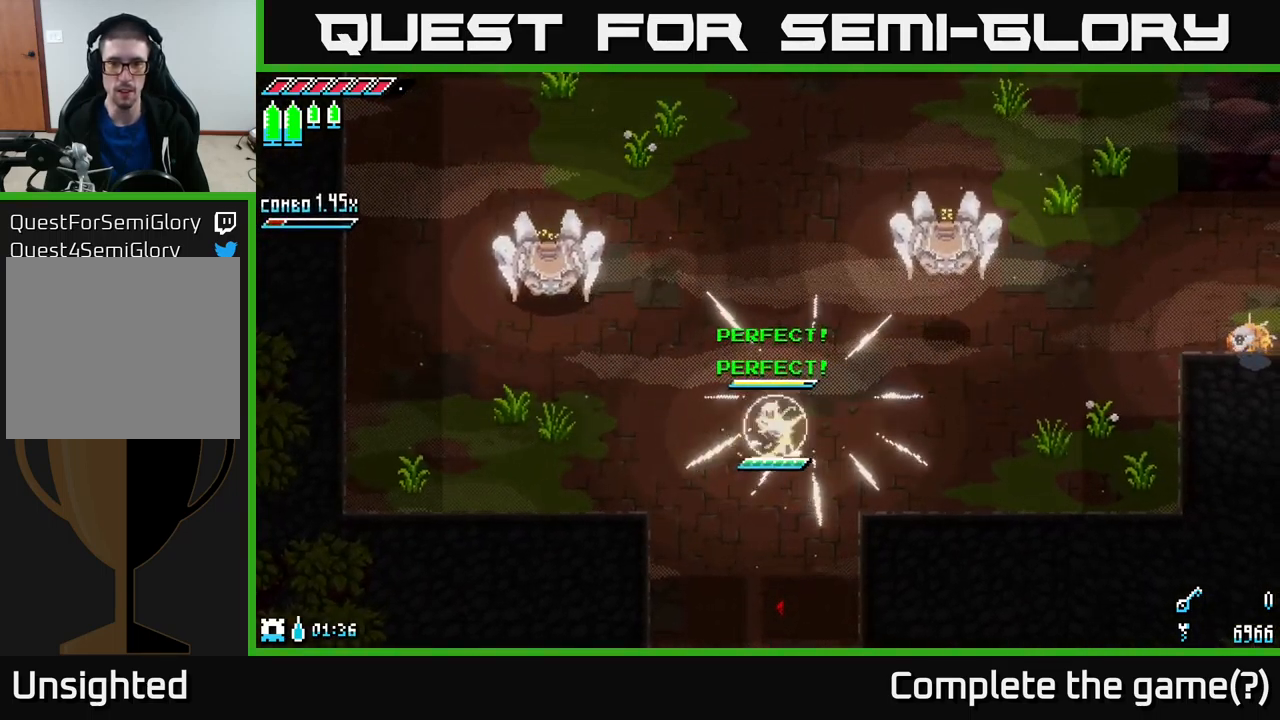
{"buttons": ["X", "R2"], "left_stick": "up-left", "right_stick": "center", "events": [[150, "A", "down"], [434, "A", "up"], [484, "R2", "down"]]}
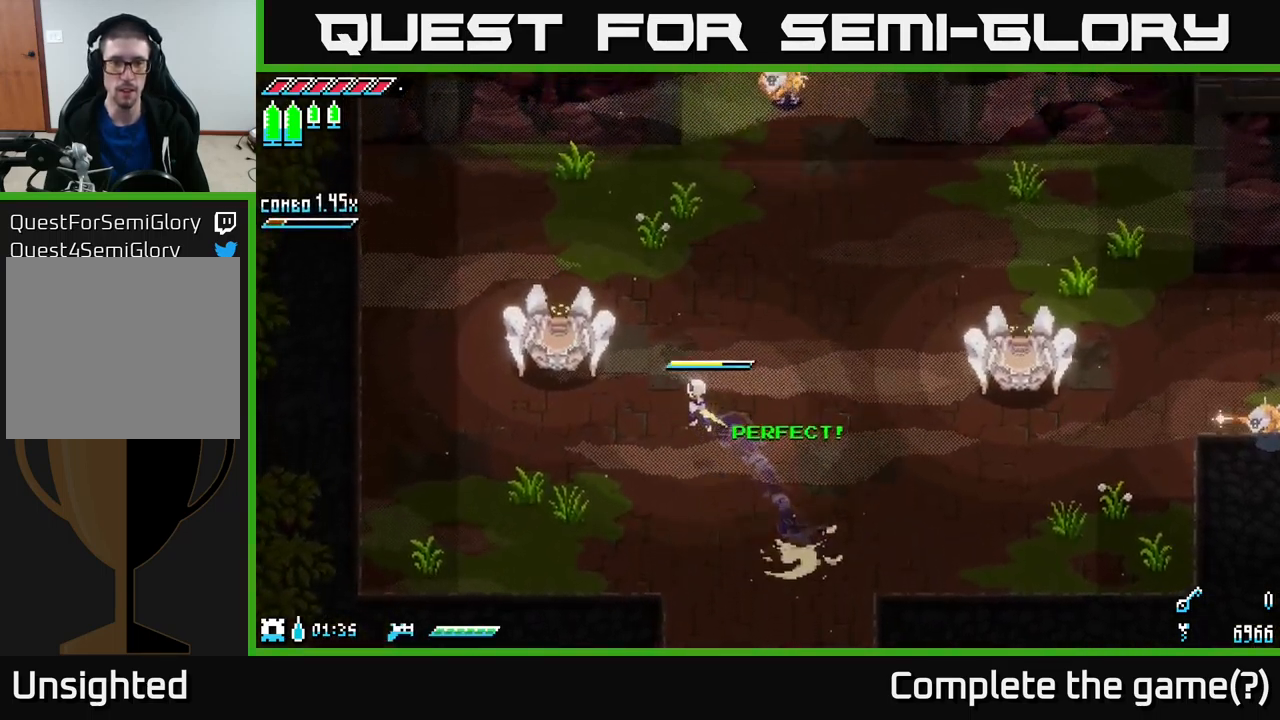
{"buttons": [], "left_stick": "right", "right_stick": "center", "events": [[150, "R2", "up"], [217, "X", "up"], [267, "left_stick", "center"], [434, "left_stick", "right"]]}
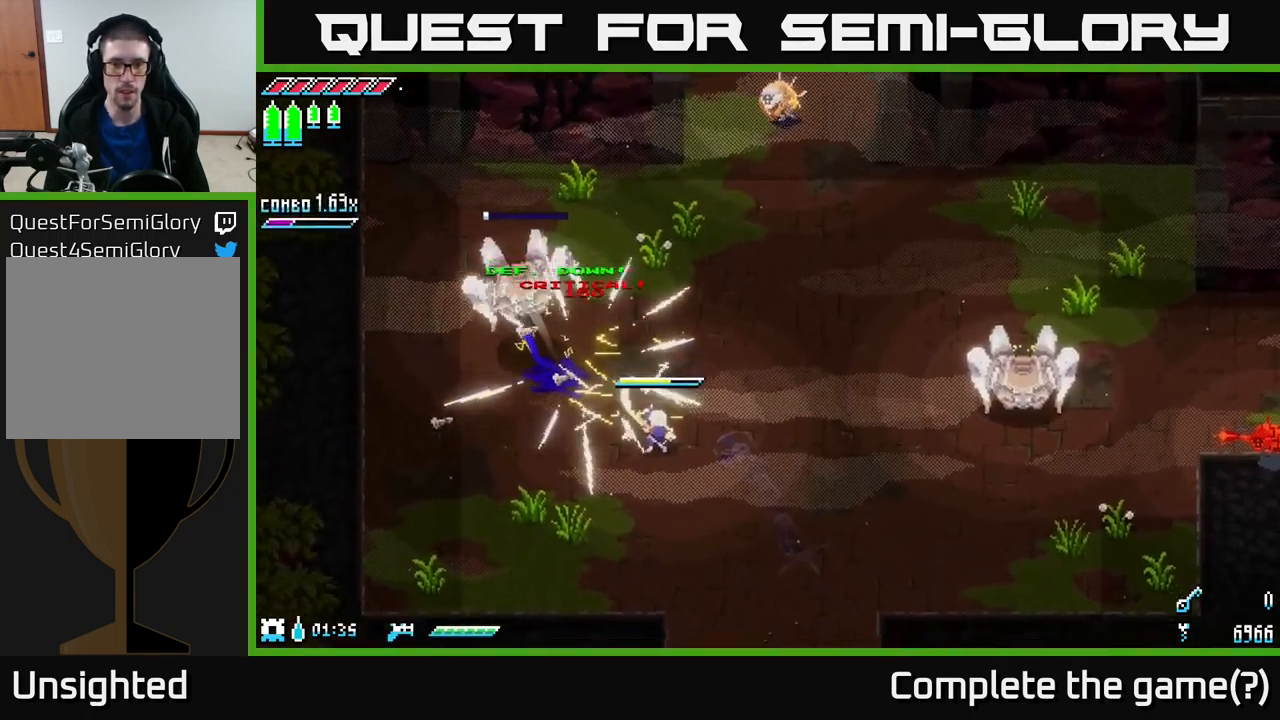
{"buttons": ["X"], "left_stick": "right", "right_stick": "center", "events": [[184, "X", "down"]]}
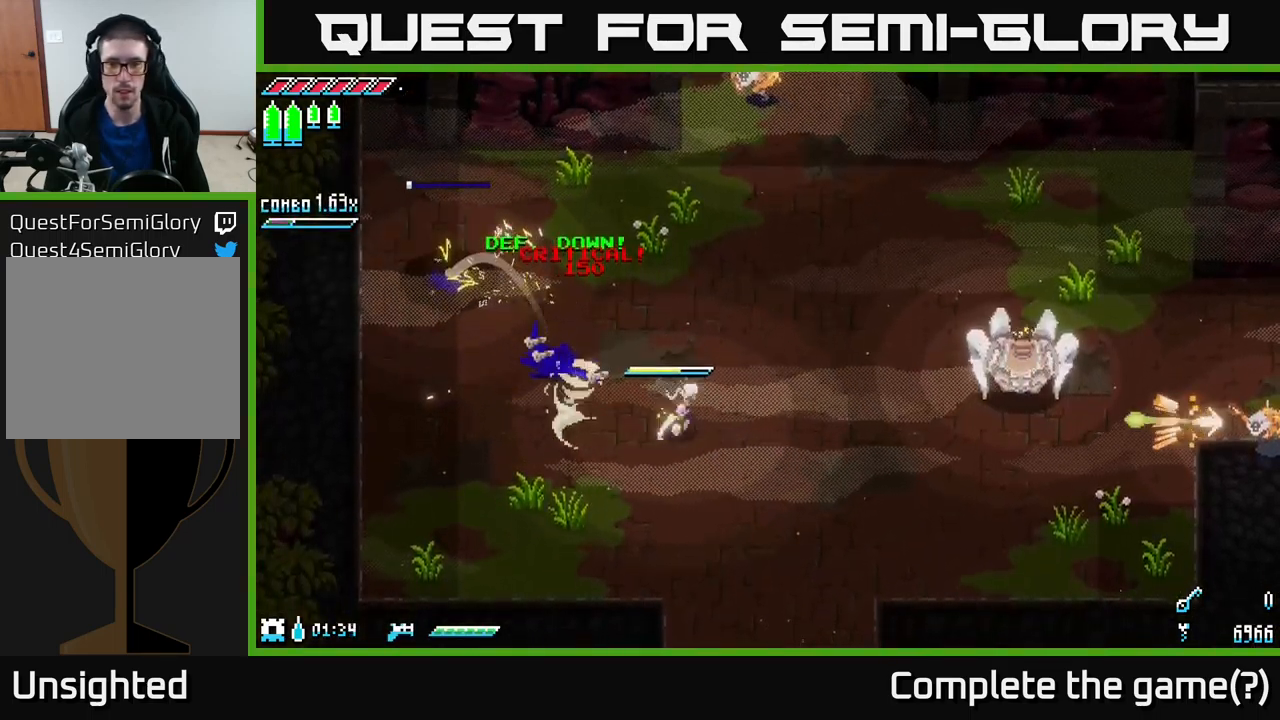
{"buttons": ["X"], "left_stick": "right", "right_stick": "center", "events": [[200, "A", "down"], [450, "A", "up"]]}
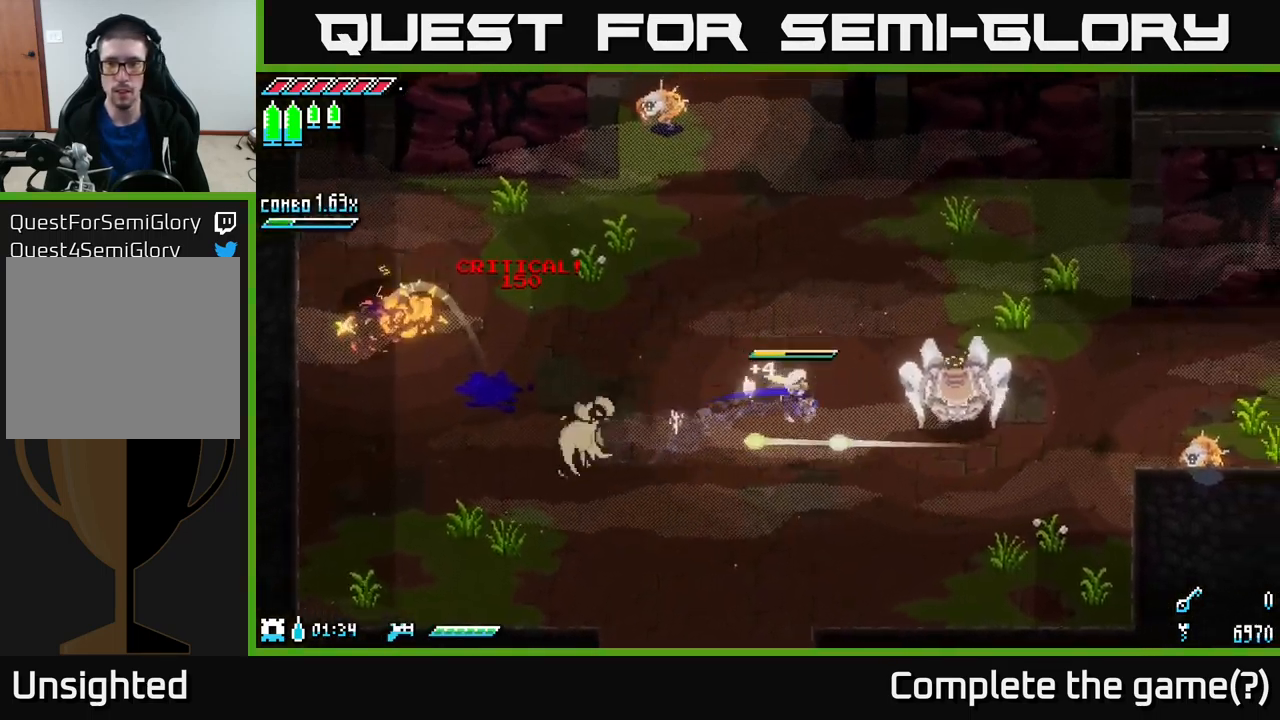
{"buttons": [], "left_stick": "center", "right_stick": "center", "events": [[17, "R2", "down"], [134, "R2", "up"], [150, "X", "up"], [384, "left_stick", "center"]]}
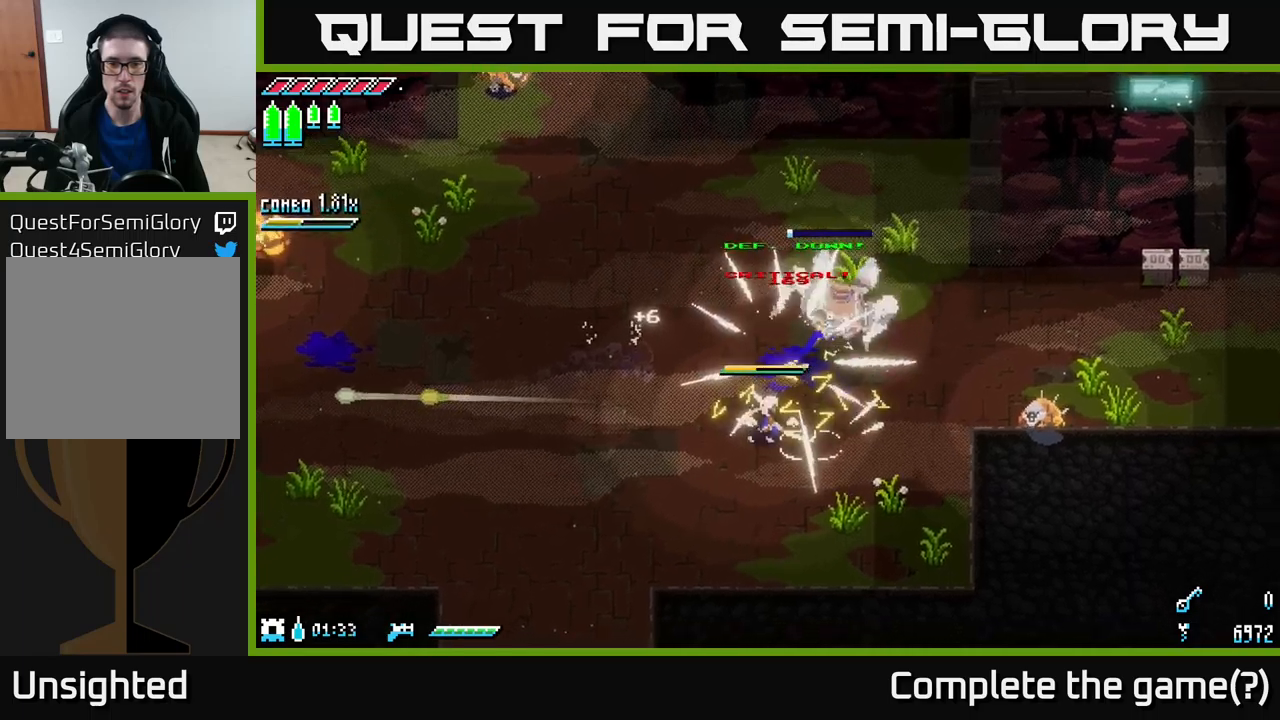
{"buttons": [], "left_stick": "up-left", "right_stick": "center", "events": [[116, "left_stick", "left"], [333, "left_stick", "up-left"]]}
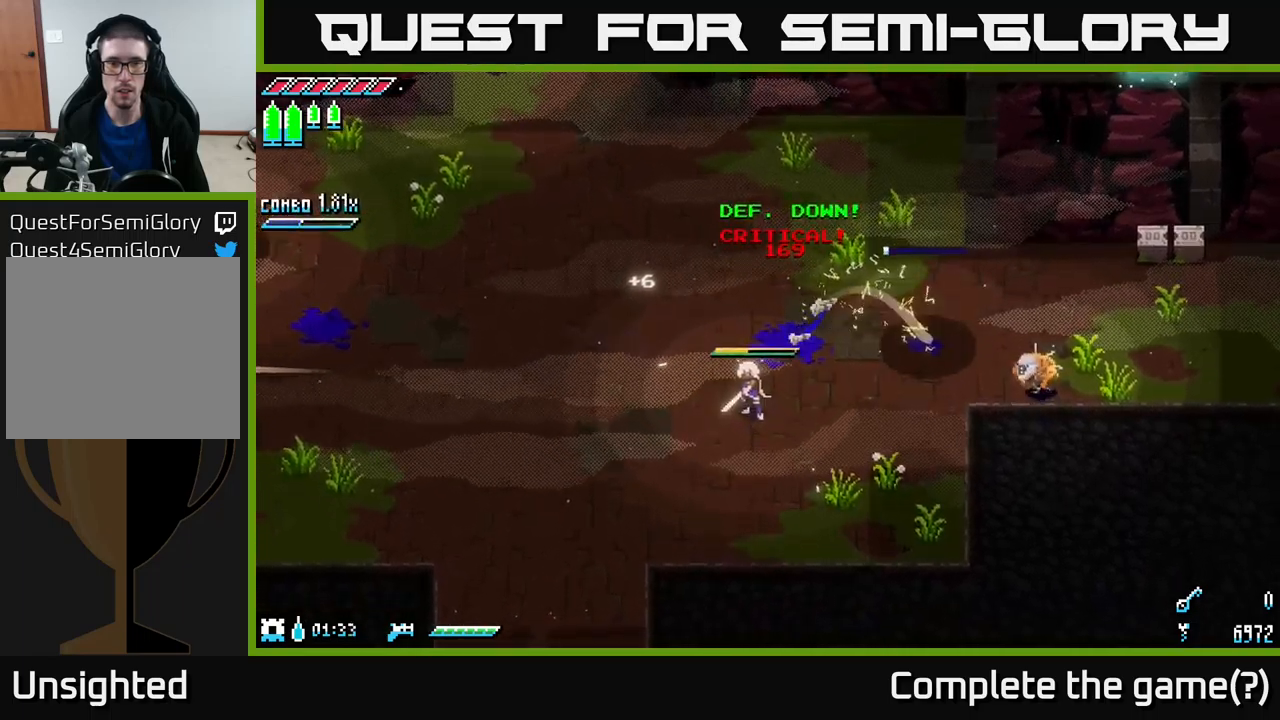
{"buttons": [], "left_stick": "up-left", "right_stick": "center", "events": []}
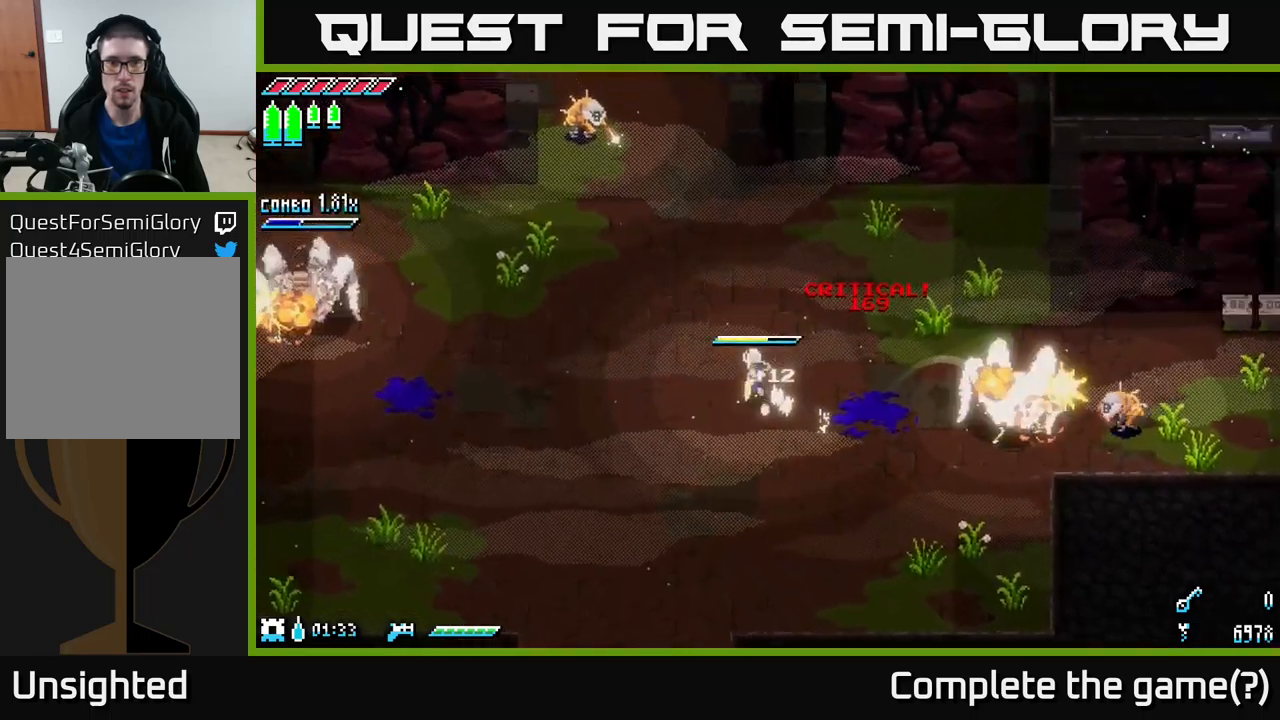
{"buttons": [], "left_stick": "up", "right_stick": "center", "events": [[133, "left_stick", "center"], [433, "left_stick", "up"]]}
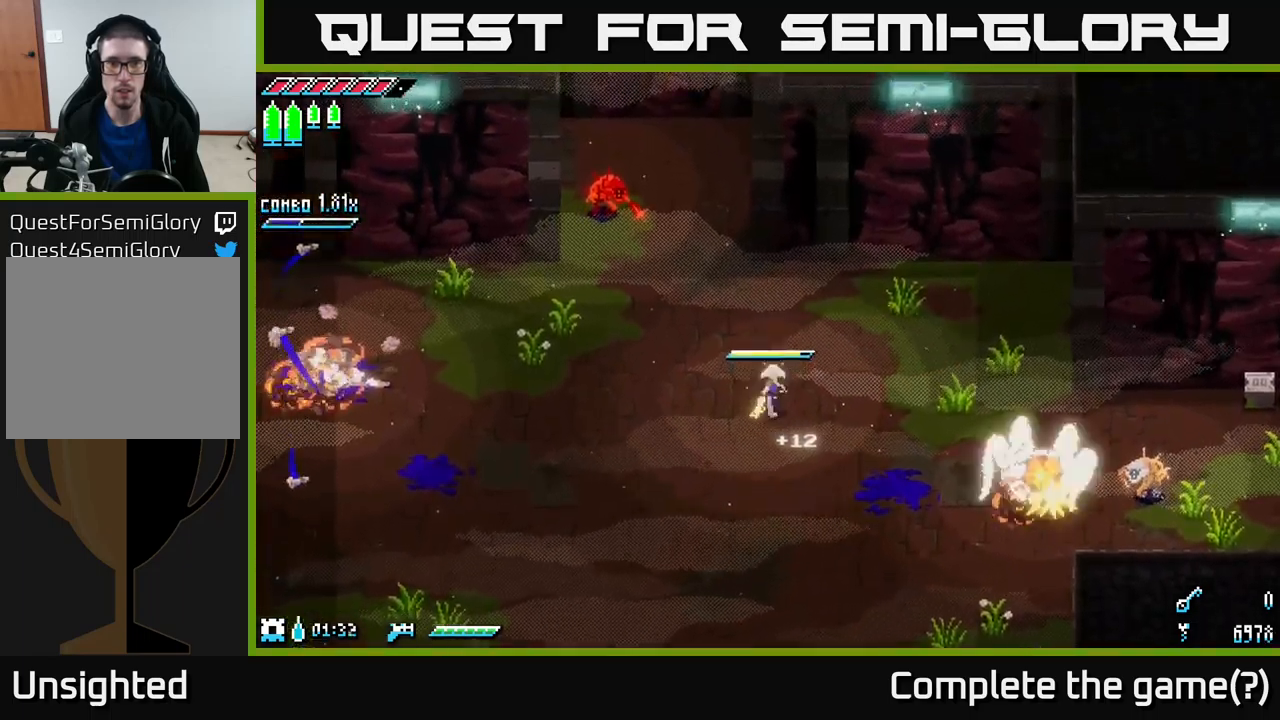
{"buttons": [], "left_stick": "center", "right_stick": "center", "events": [[250, "B", "down"], [316, "left_stick", "up-left"], [383, "B", "up"], [416, "left_stick", "center"]]}
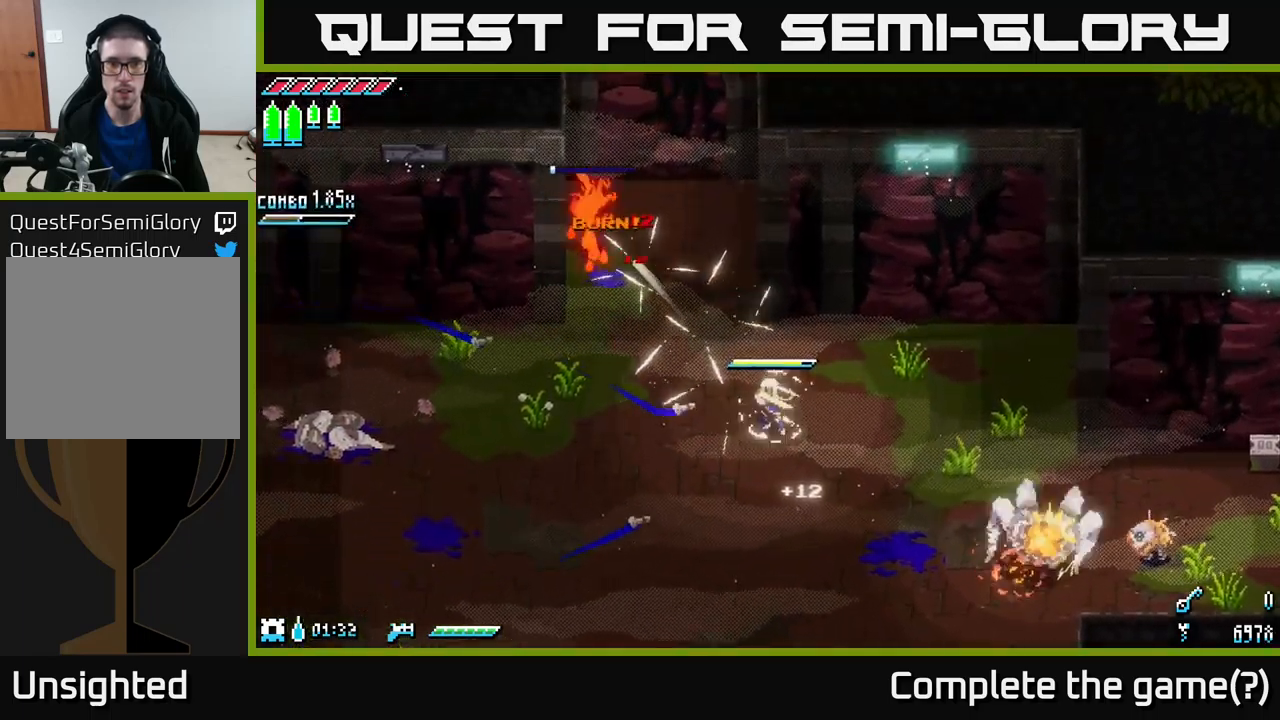
{"buttons": [], "left_stick": "down-right", "right_stick": "center", "events": [[83, "left_stick", "down"], [266, "X", "down"], [316, "left_stick", "down-right"], [433, "X", "up"]]}
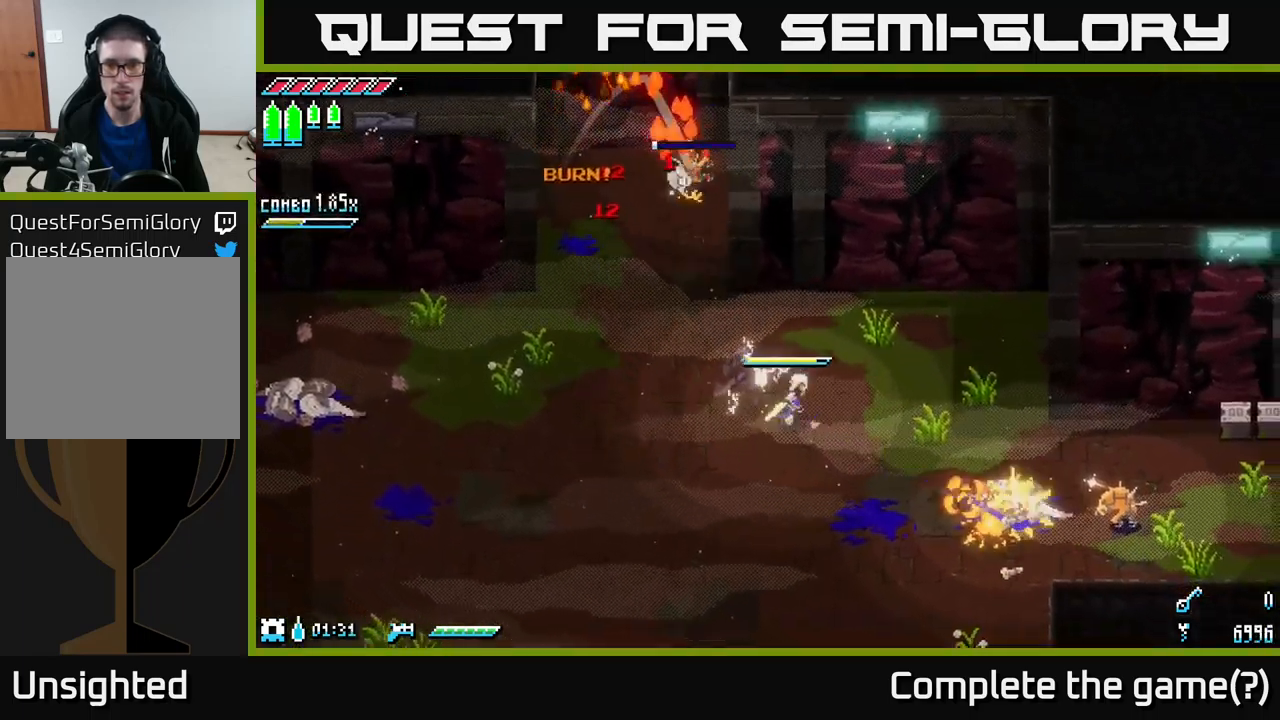
{"buttons": [], "left_stick": "down-right", "right_stick": "right", "events": [[100, "right_stick", "right"], [200, "L2", "down"], [300, "L2", "up"], [366, "L2", "down"], [466, "L2", "up"]]}
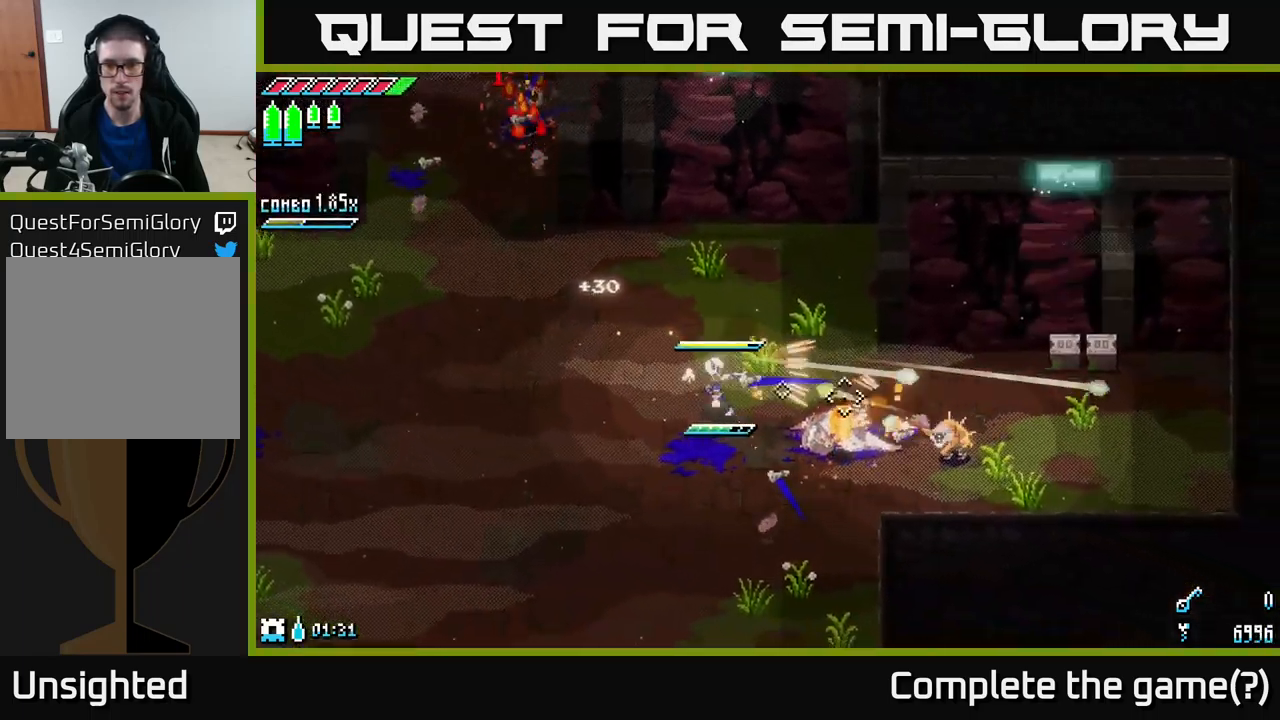
{"buttons": [], "left_stick": "center", "right_stick": "center", "events": [[33, "L2", "down"], [33, "left_stick", "down-left"], [83, "L2", "up"], [83, "right_stick", "center"], [133, "B", "down"], [166, "left_stick", "center"], [233, "B", "up"]]}
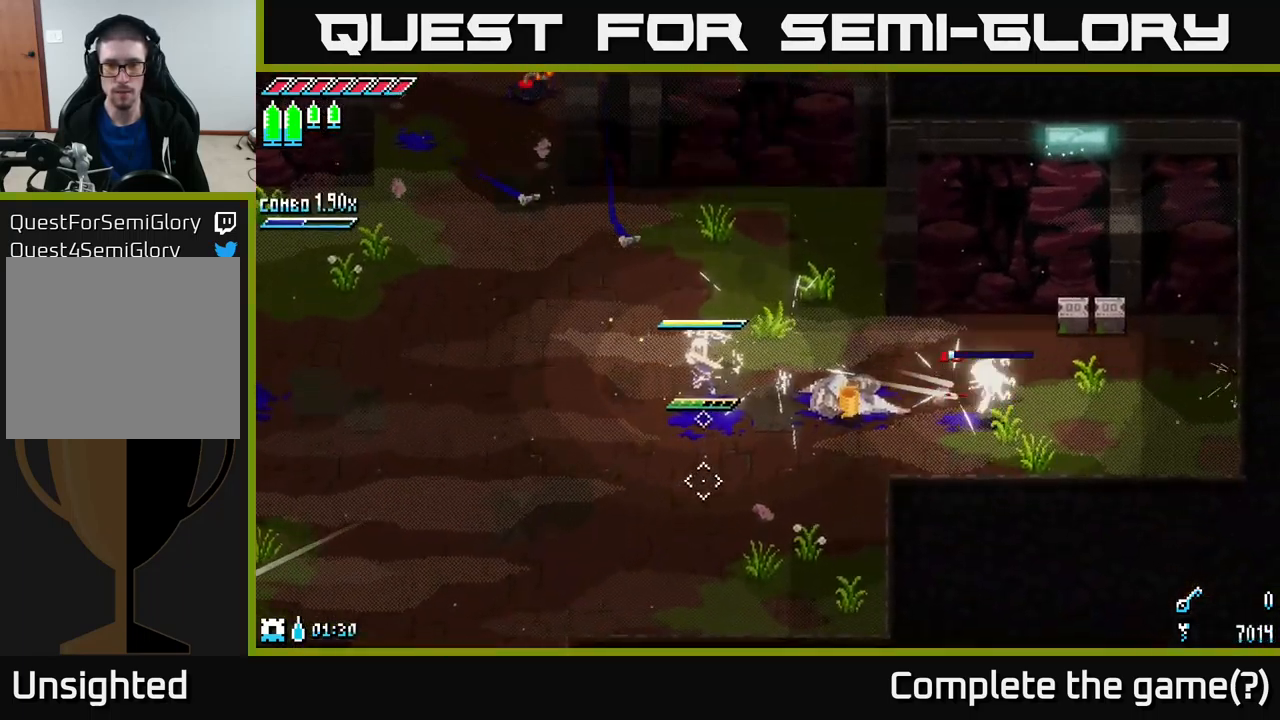
{"buttons": [], "left_stick": "right", "right_stick": "center", "events": [[66, "left_stick", "right"], [383, "L1", "down"], [450, "L1", "up"]]}
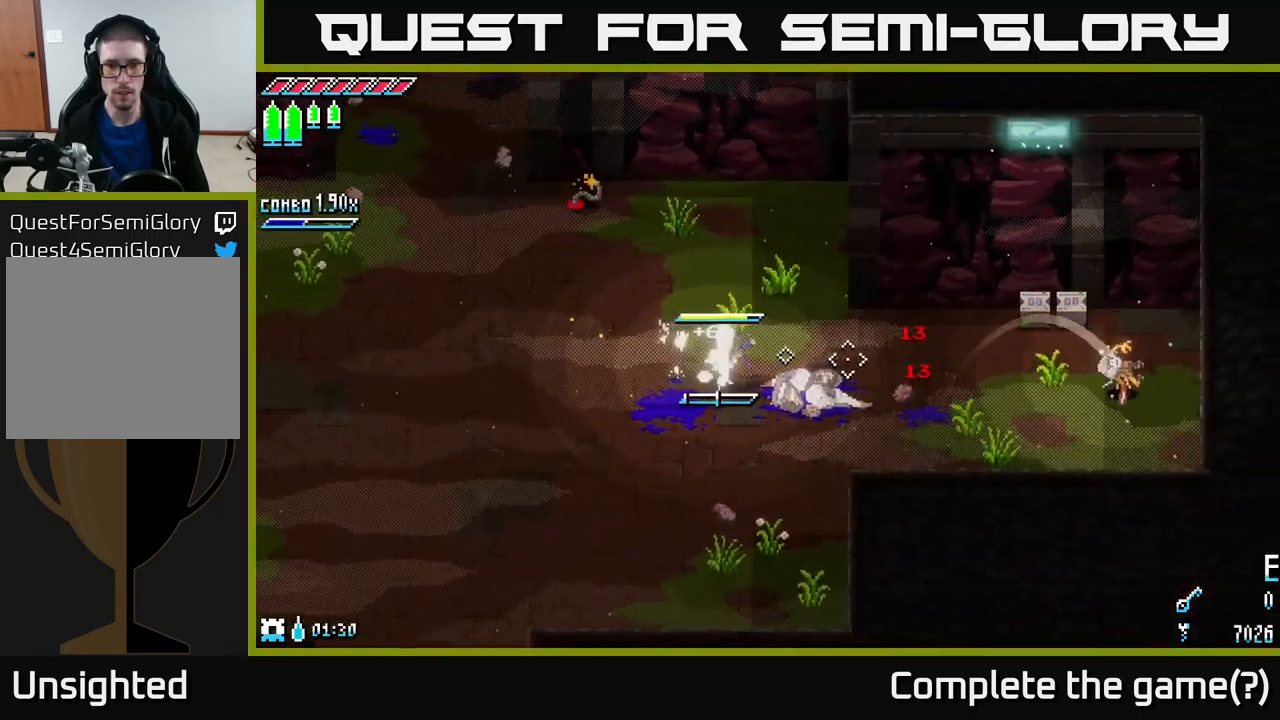
{"buttons": [], "left_stick": "left", "right_stick": "center", "events": [[366, "L1", "down"], [366, "left_stick", "up-left"], [450, "L1", "up"], [450, "left_stick", "left"]]}
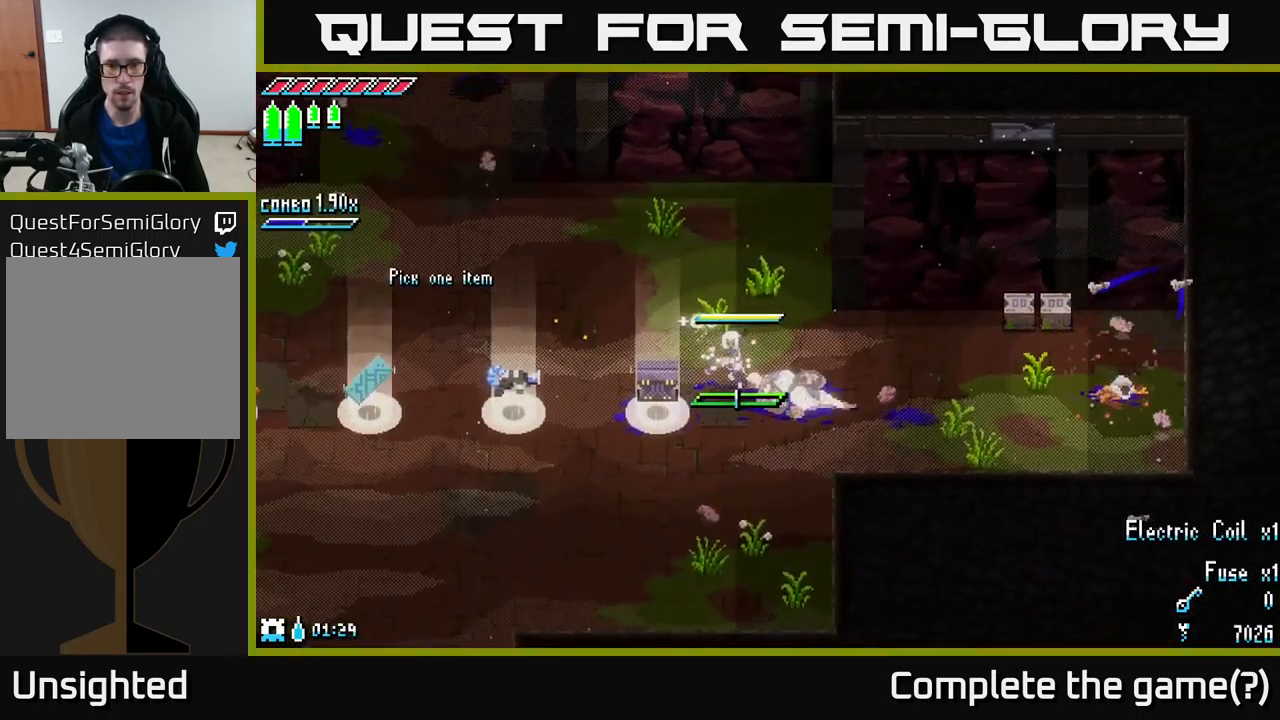
{"buttons": [], "left_stick": "down", "right_stick": "center", "events": [[150, "left_stick", "down-left"], [300, "left_stick", "down"]]}
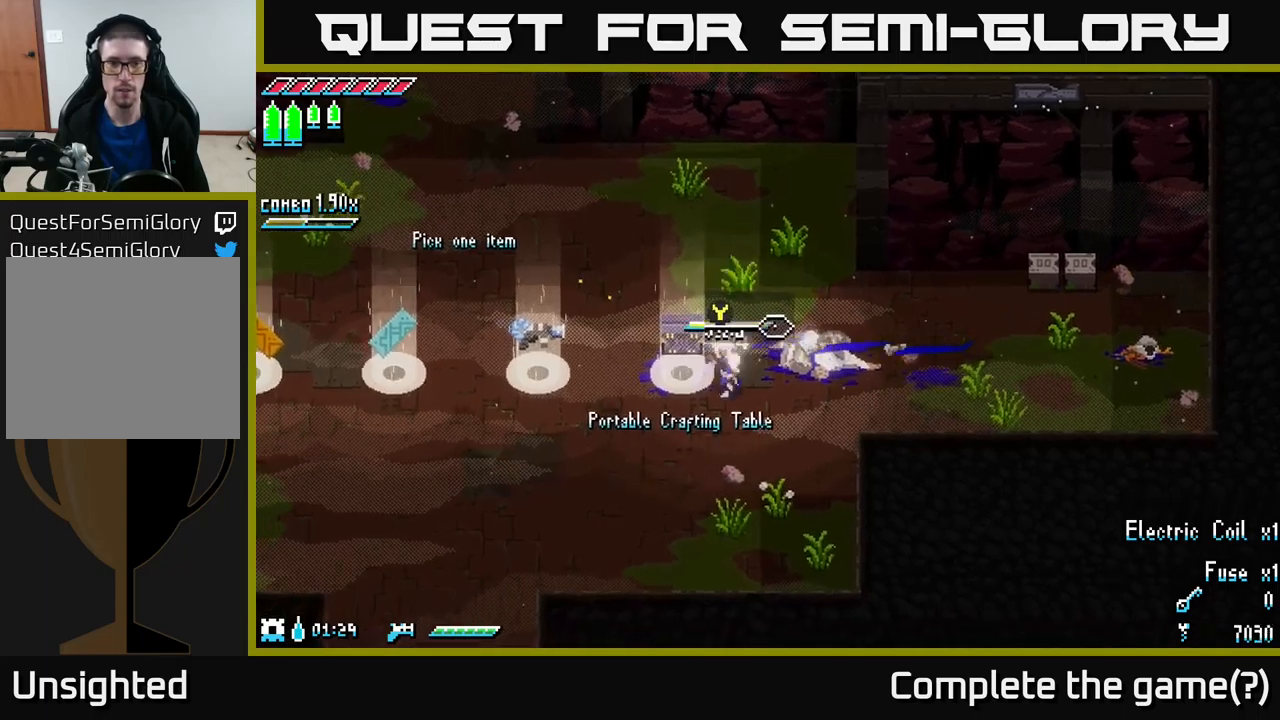
{"buttons": ["X"], "left_stick": "left", "right_stick": "center", "events": [[17, "left_stick", "down-left"], [133, "left_stick", "left"], [183, "X", "down"]]}
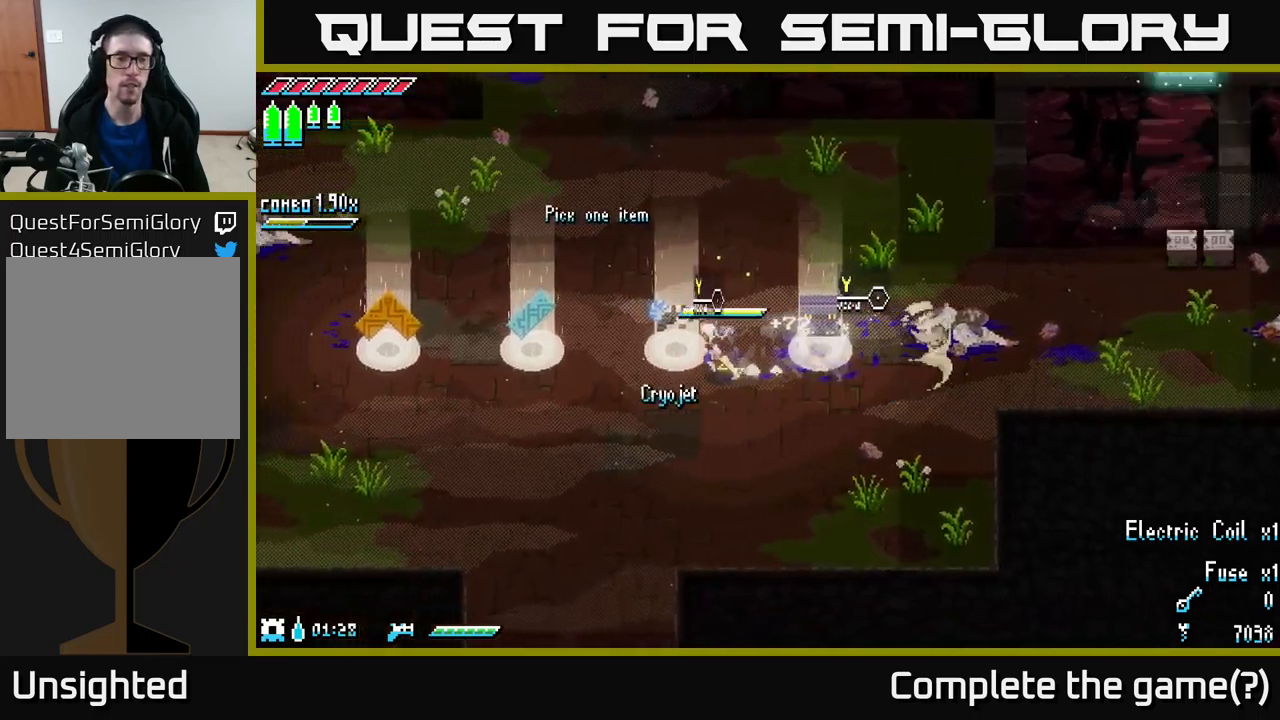
{"buttons": [], "left_stick": "center", "right_stick": "center", "events": [[417, "X", "up"], [467, "left_stick", "center"]]}
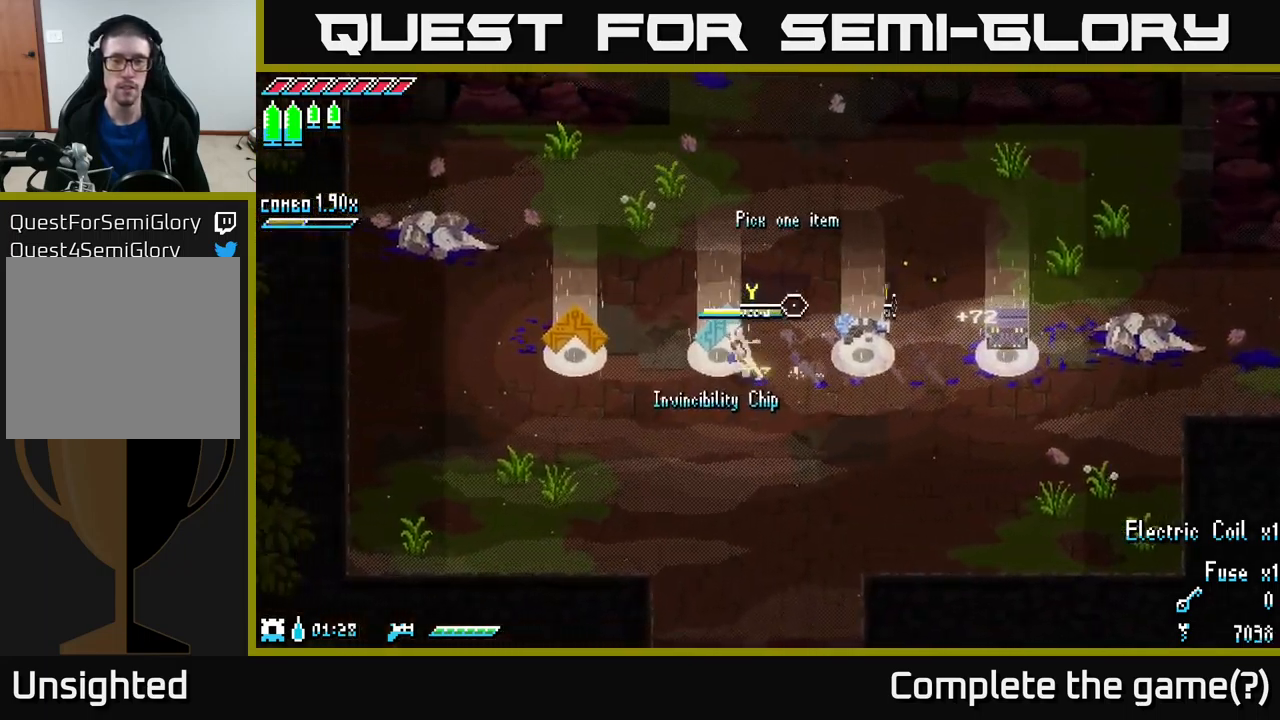
{"buttons": [], "left_stick": "left", "right_stick": "center", "events": [[367, "left_stick", "left"]]}
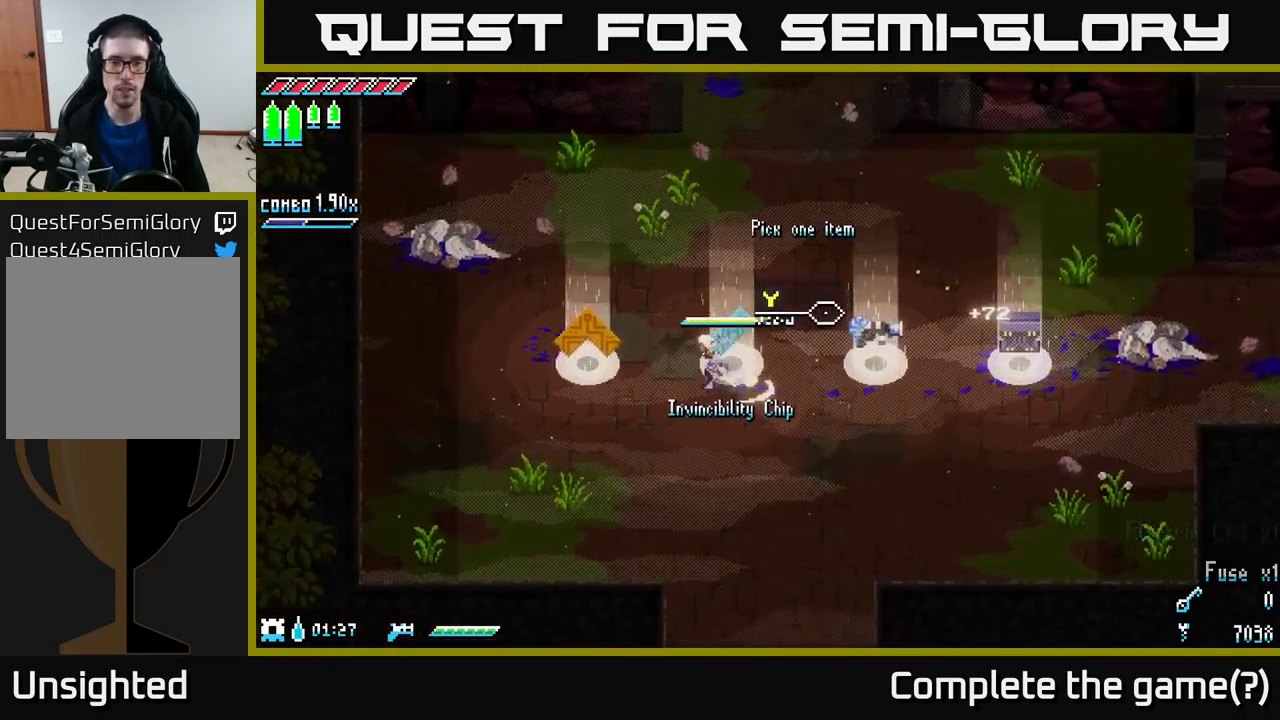
{"buttons": [], "left_stick": "center", "right_stick": "center", "events": [[17, "X", "down"], [317, "X", "up"], [333, "left_stick", "center"]]}
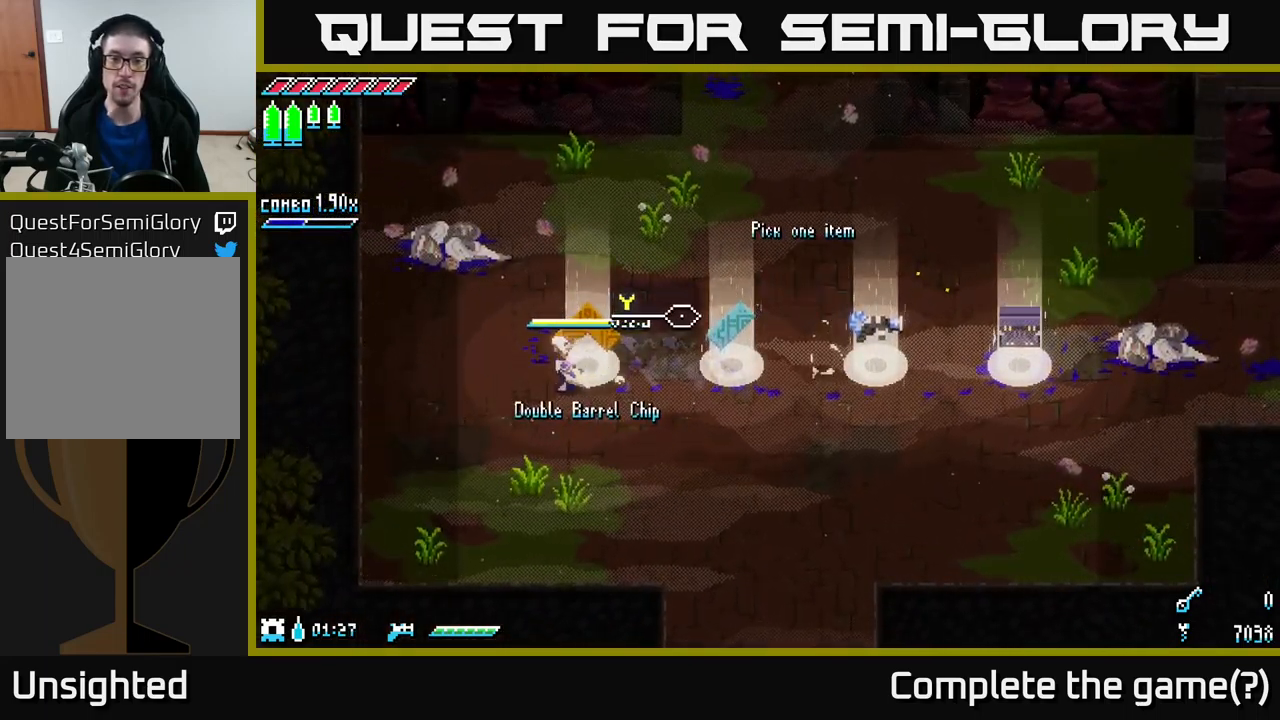
{"buttons": [], "left_stick": "center", "right_stick": "center", "events": []}
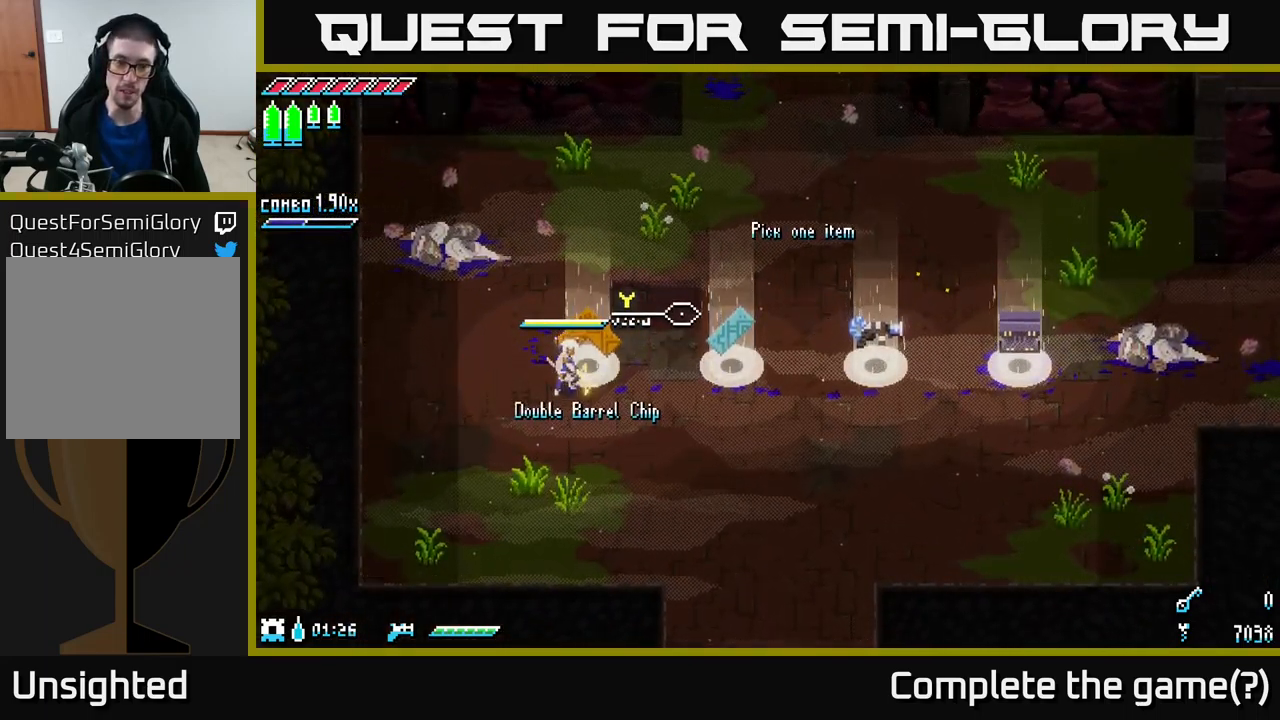
{"buttons": ["X"], "left_stick": "up-right", "right_stick": "center", "events": [[50, "left_stick", "right"], [150, "X", "down"], [400, "left_stick", "up-right"]]}
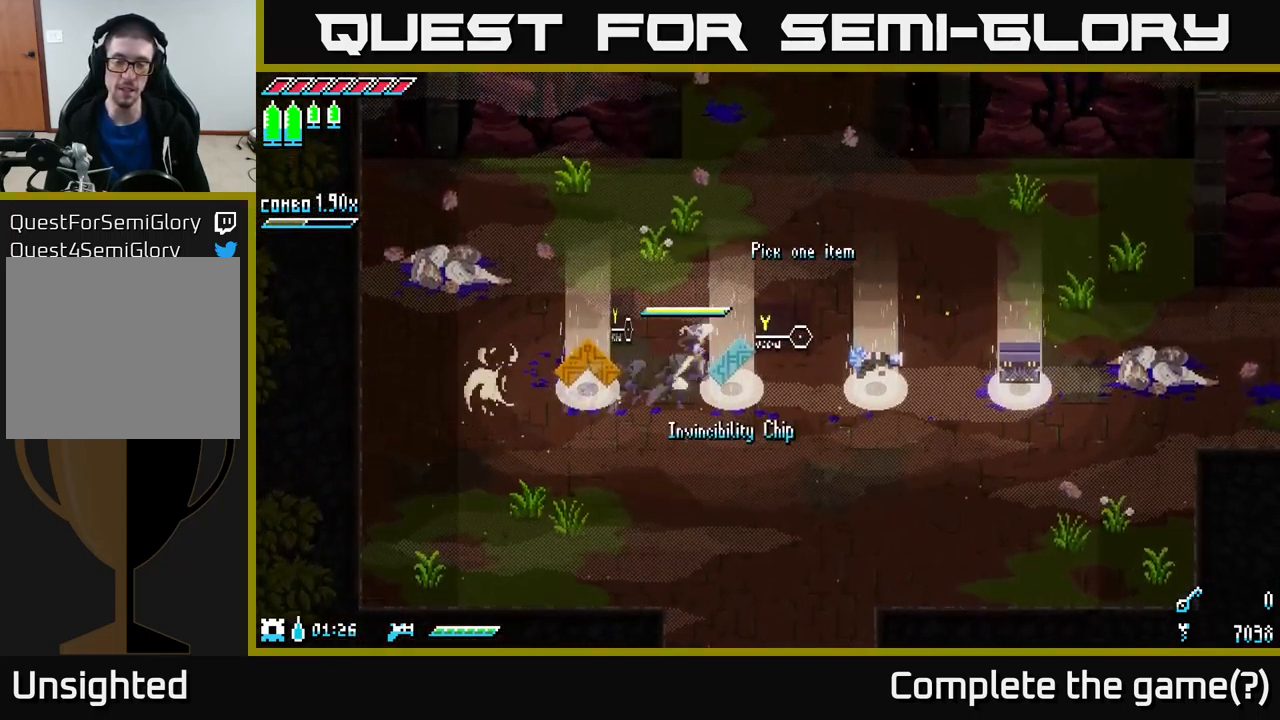
{"buttons": ["X"], "left_stick": "center", "right_stick": "center", "events": [[17, "left_stick", "right"], [450, "left_stick", "center"]]}
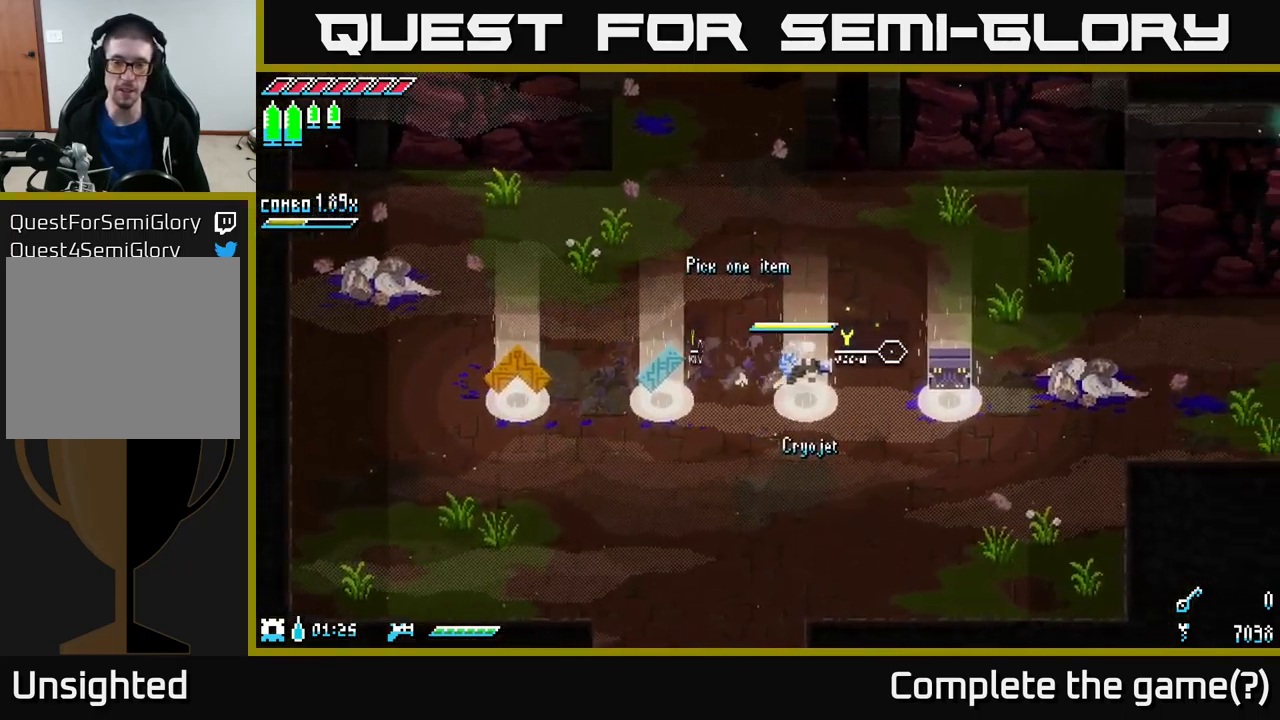
{"buttons": [], "left_stick": "center", "right_stick": "center", "events": [[17, "X", "up"], [167, "X", "down"], [167, "left_stick", "right"], [433, "X", "up"], [450, "left_stick", "center"]]}